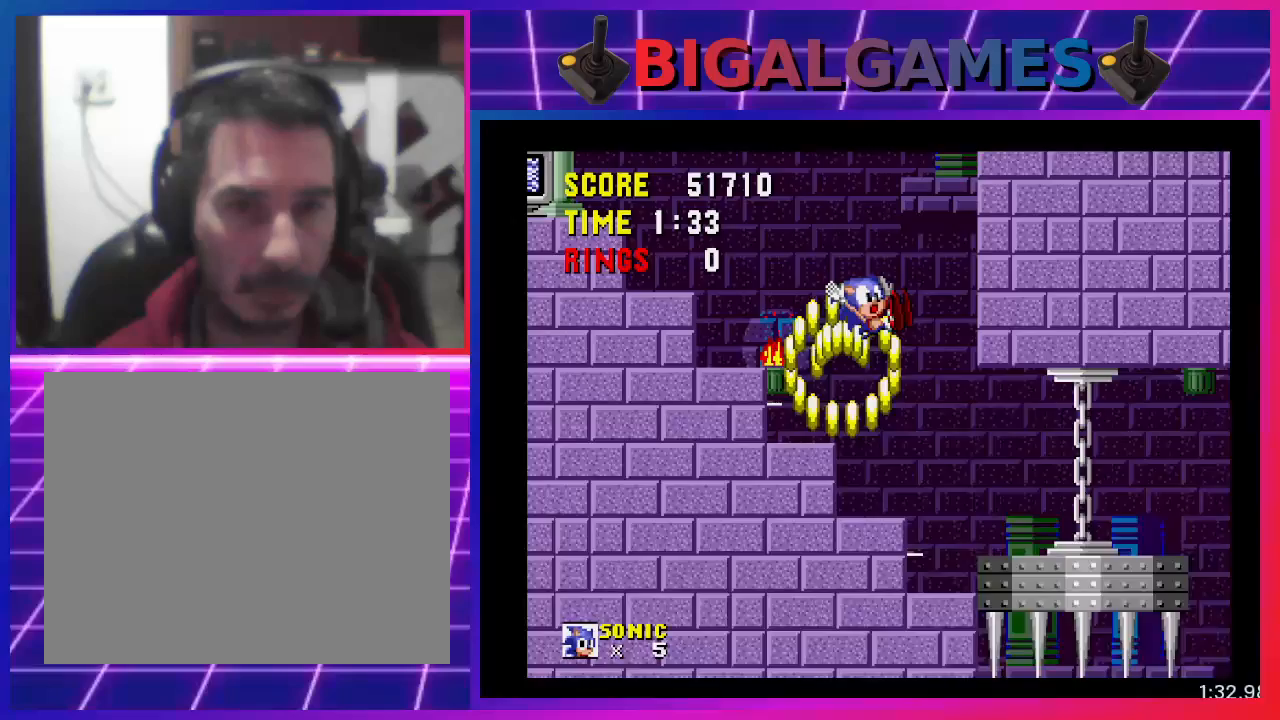
Gameplay with a controller (PlayStation layout); each line is a JSON object with the inputs held at the frame after it. "events" lists button and stick changes between this image and that frame as [ms after this image, input, new state], when the widget could be followed in between. Not read: R3 left_stick right_stick.
{"buttons": ["DPAD_LEFT"], "events": [[267, "DPAD_RIGHT", "up"], [467, "DPAD_LEFT", "down"]]}
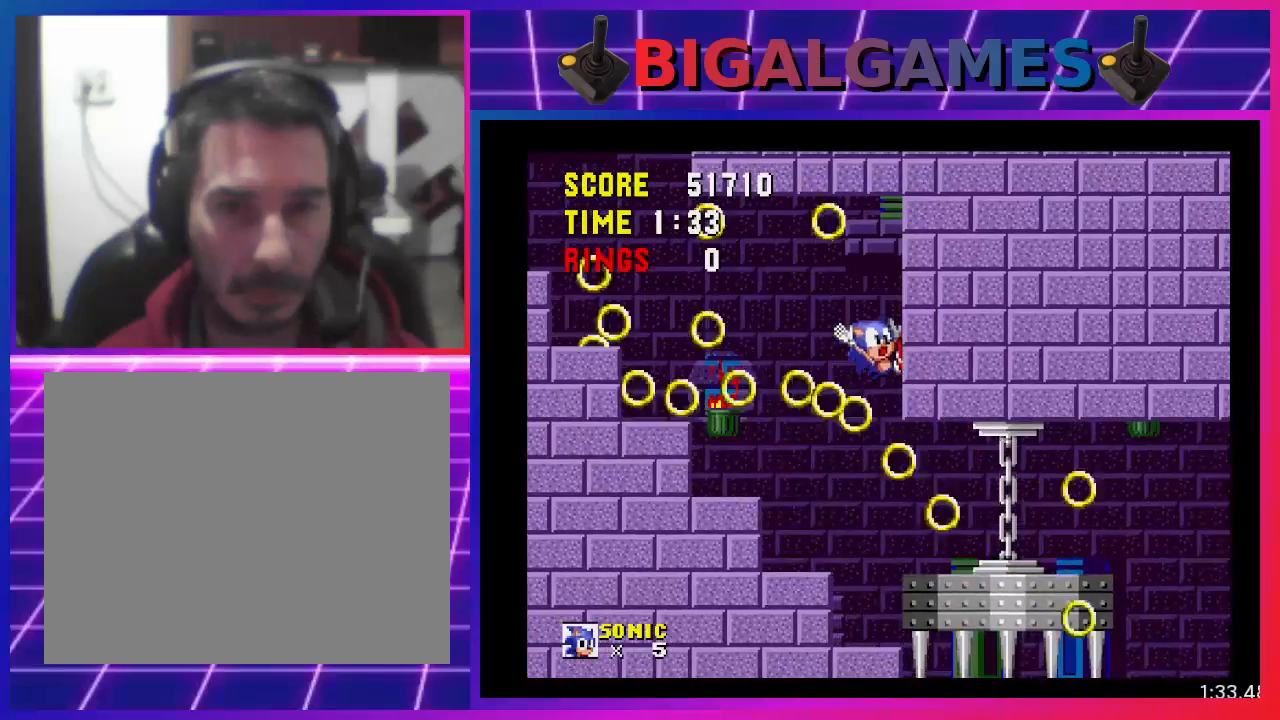
{"buttons": ["CROSS", "DPAD_LEFT"], "events": [[500, "CROSS", "down"]]}
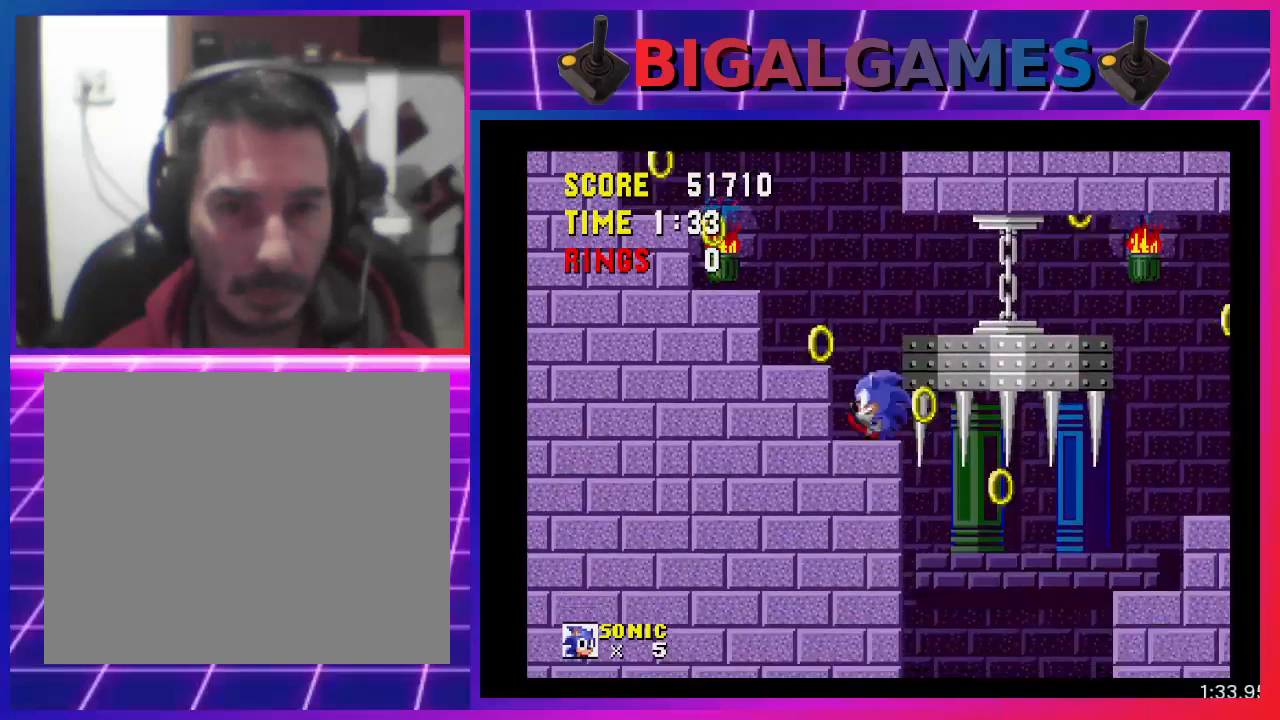
{"buttons": ["DPAD_LEFT"], "events": [[200, "CROSS", "up"]]}
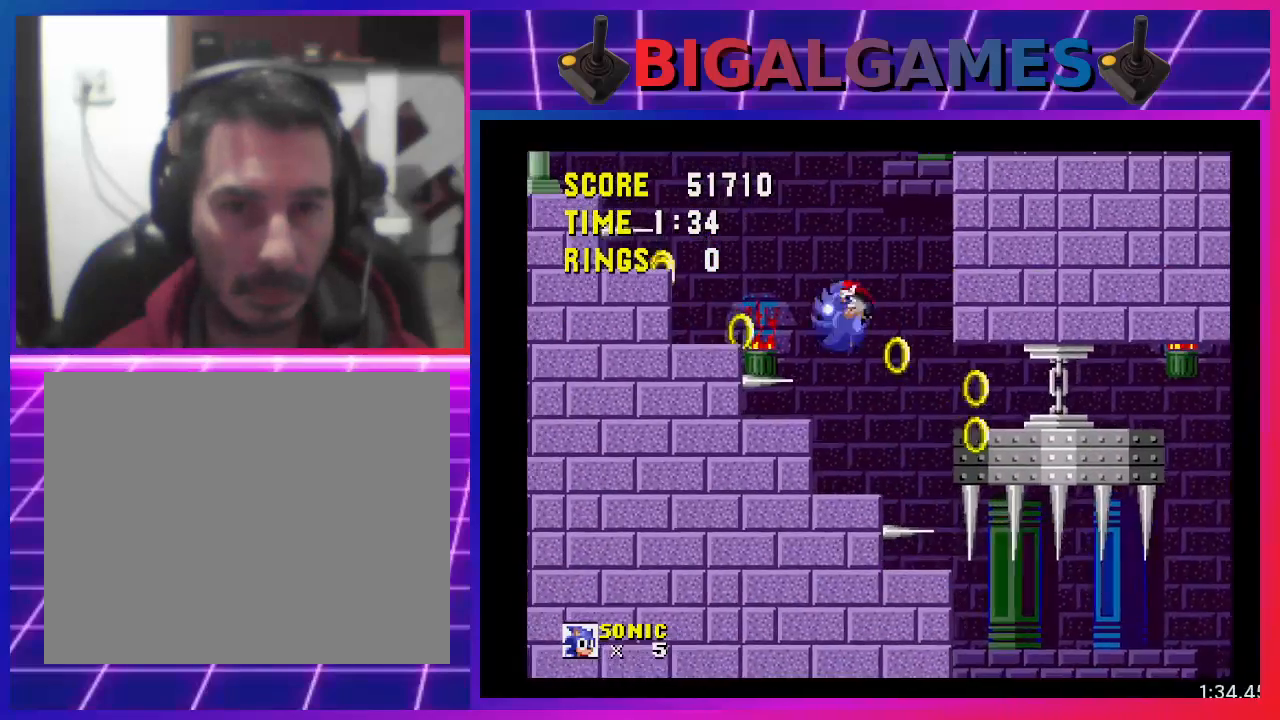
{"buttons": ["DPAD_LEFT"], "events": [[333, "CROSS", "down"], [467, "CROSS", "up"]]}
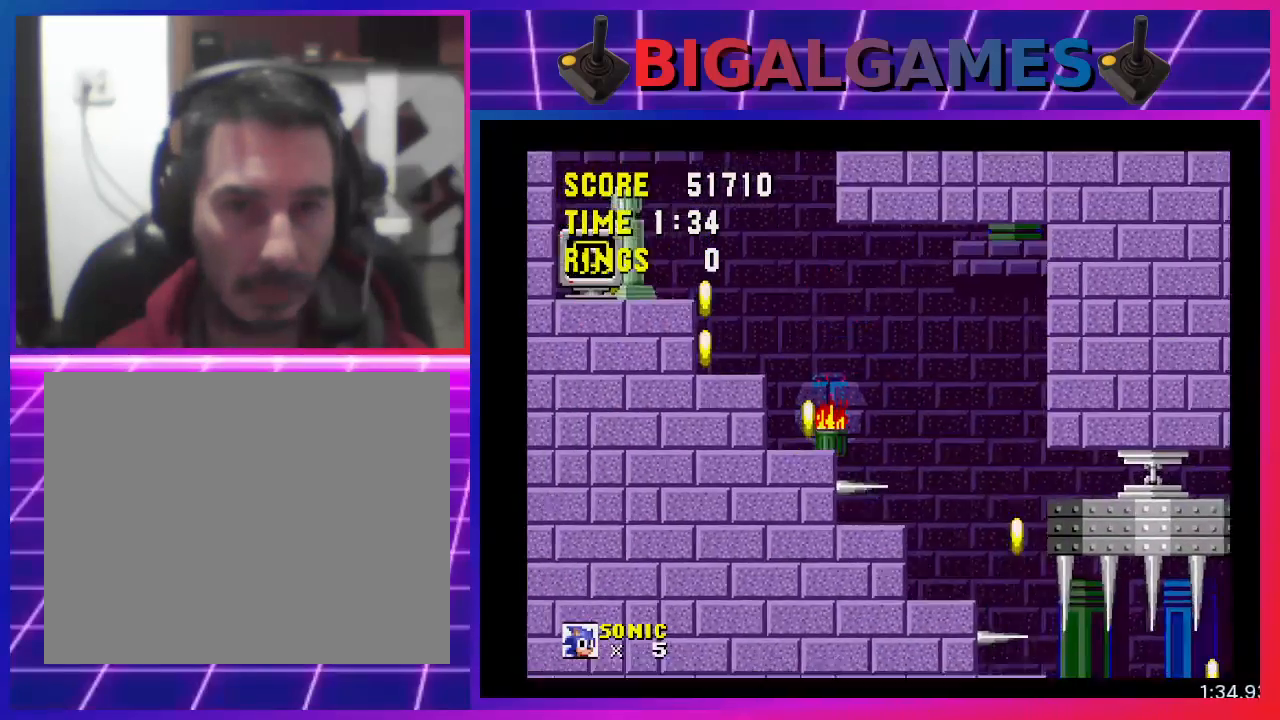
{"buttons": ["DPAD_LEFT"], "events": [[100, "DPAD_LEFT", "up"], [267, "DPAD_LEFT", "down"]]}
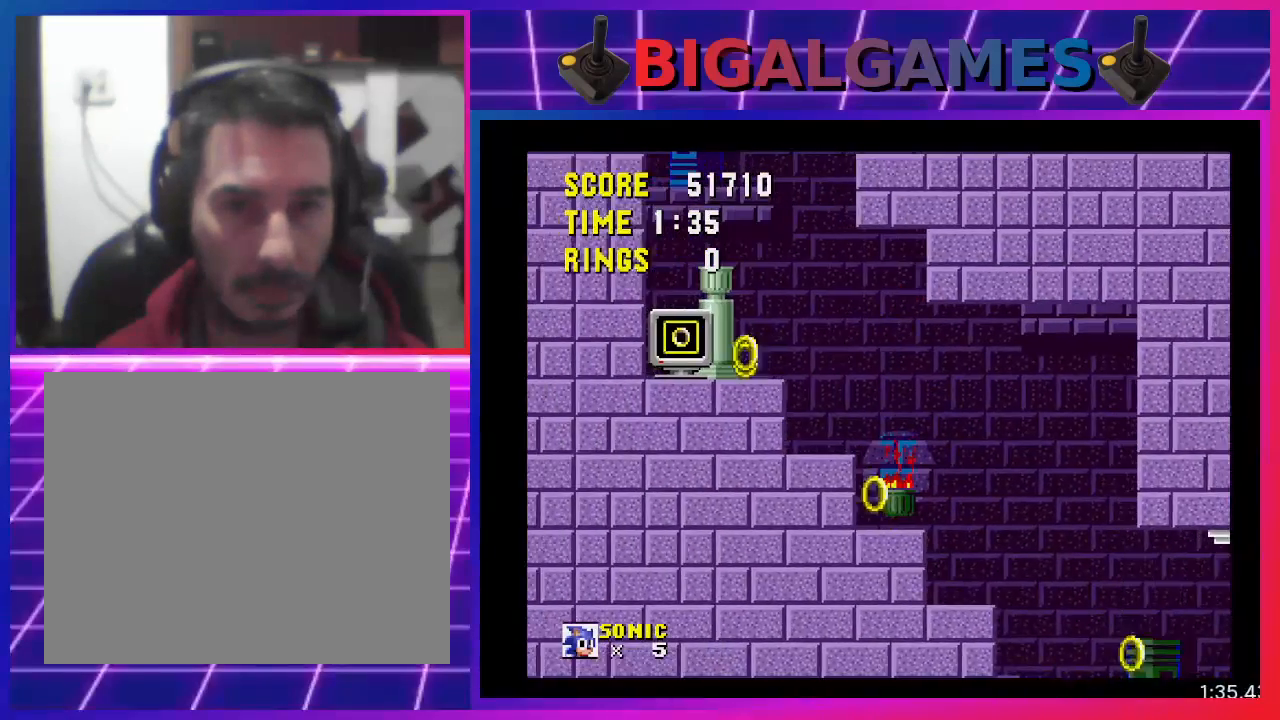
{"buttons": ["CROSS", "DPAD_LEFT"], "events": [[200, "CROSS", "down"], [367, "CROSS", "up"], [433, "CROSS", "down"]]}
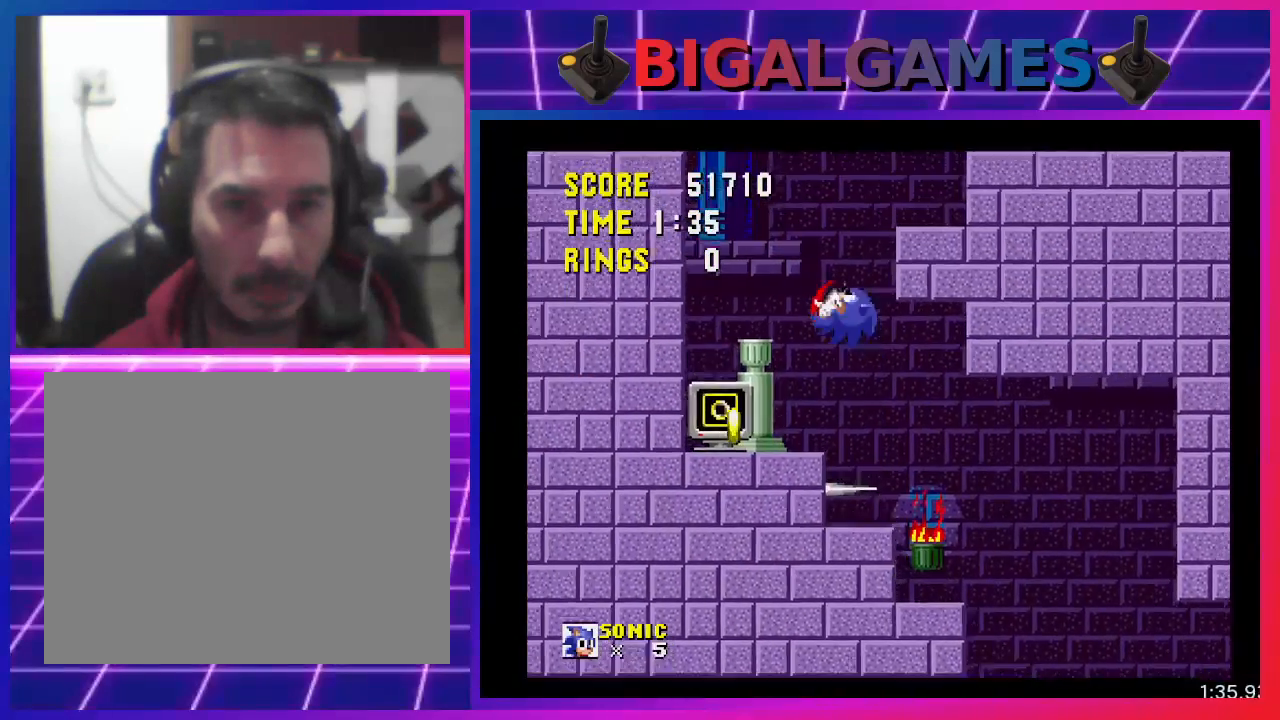
{"buttons": ["DPAD_LEFT"], "events": [[33, "CROSS", "up"]]}
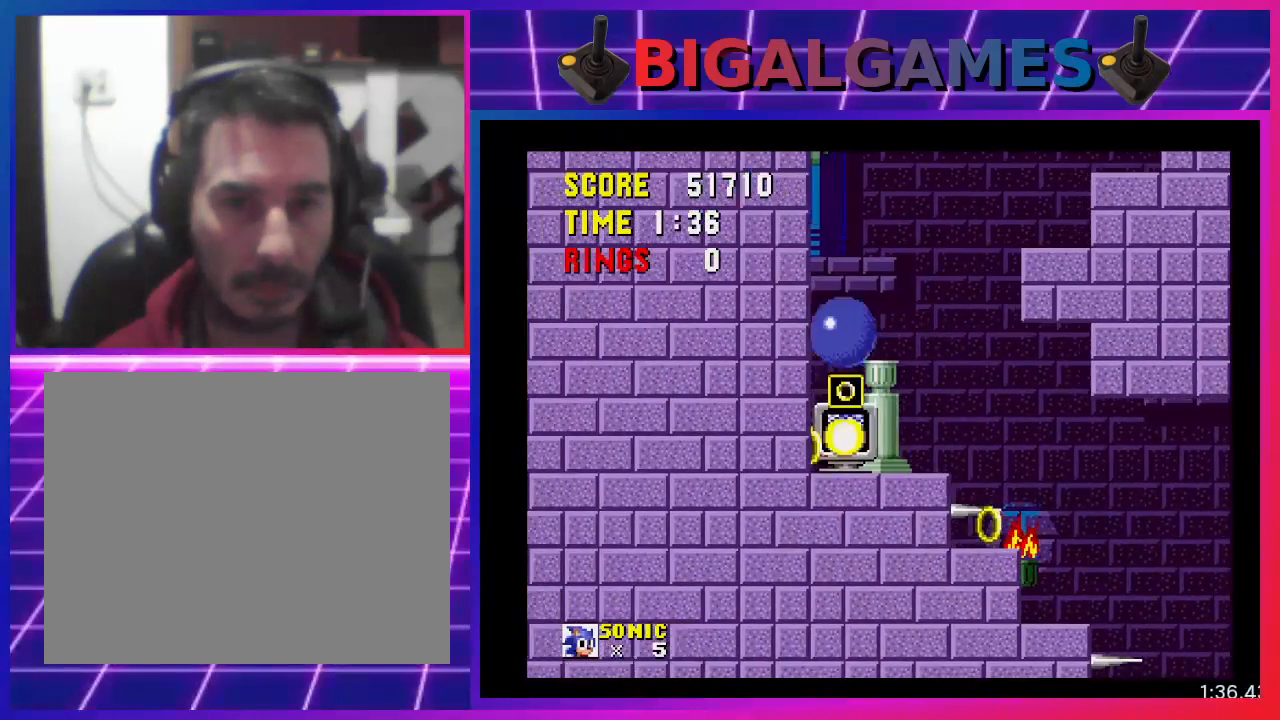
{"buttons": [], "events": [[100, "DPAD_LEFT", "up"]]}
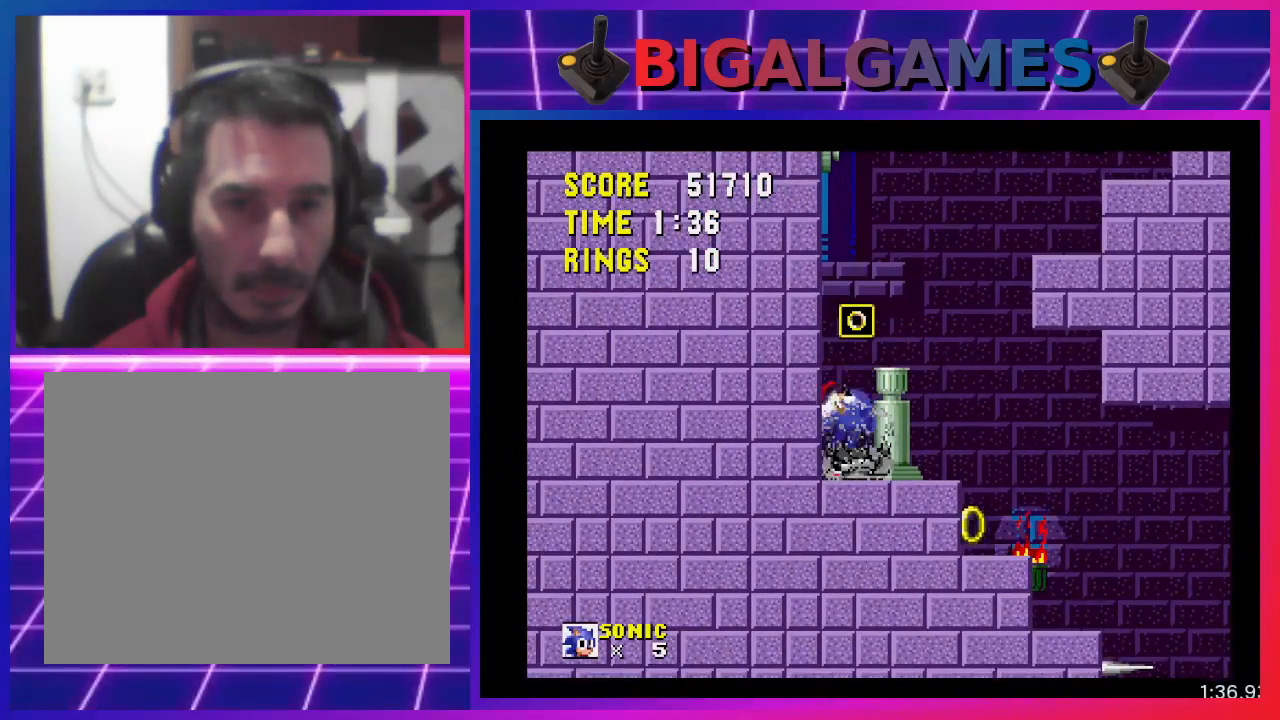
{"buttons": ["DPAD_RIGHT"], "events": [[133, "DPAD_RIGHT", "down"]]}
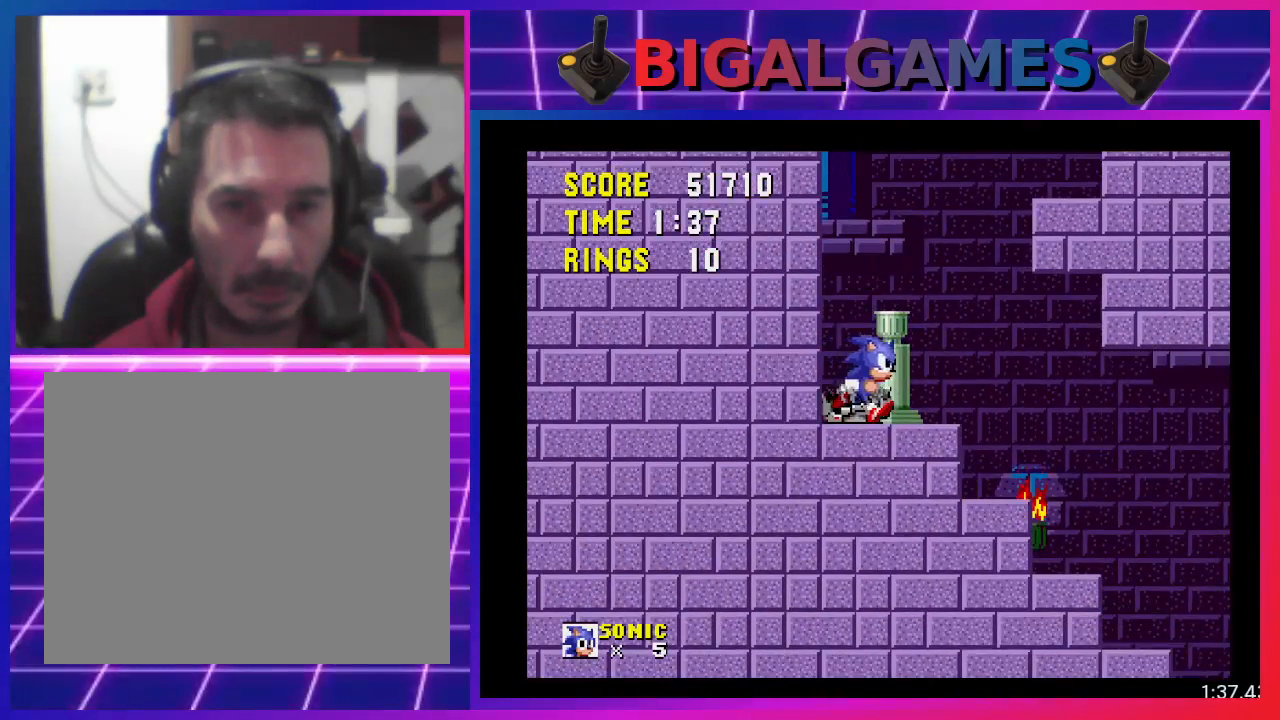
{"buttons": ["CROSS", "DPAD_RIGHT"], "events": [[100, "CROSS", "down"]]}
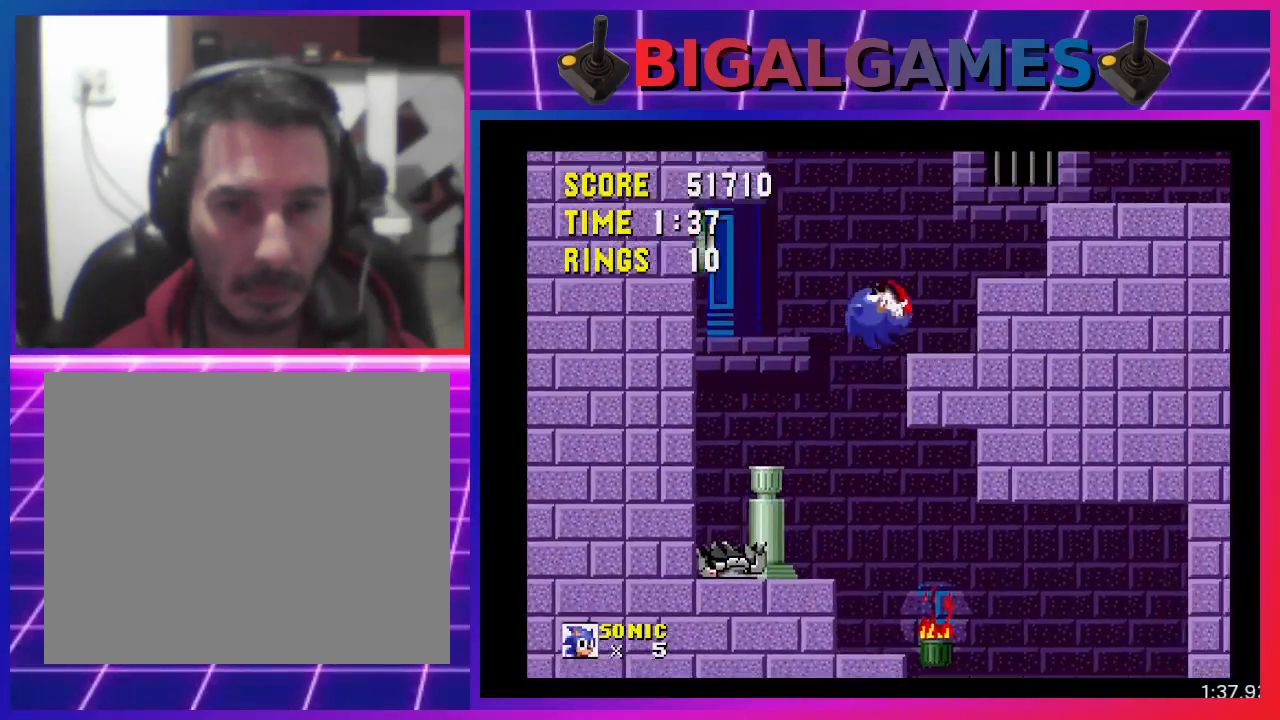
{"buttons": ["CROSS", "DPAD_RIGHT"], "events": [[67, "CROSS", "up"], [333, "CROSS", "down"]]}
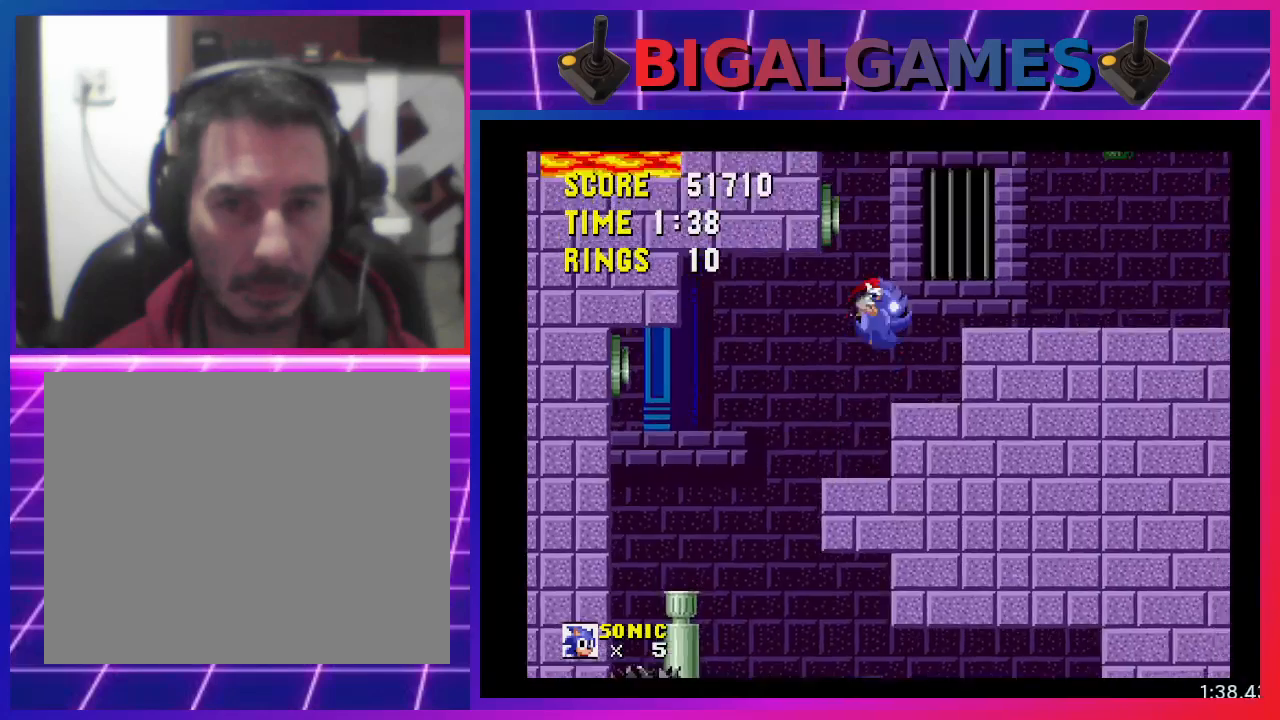
{"buttons": ["DPAD_RIGHT"], "events": [[67, "CROSS", "up"]]}
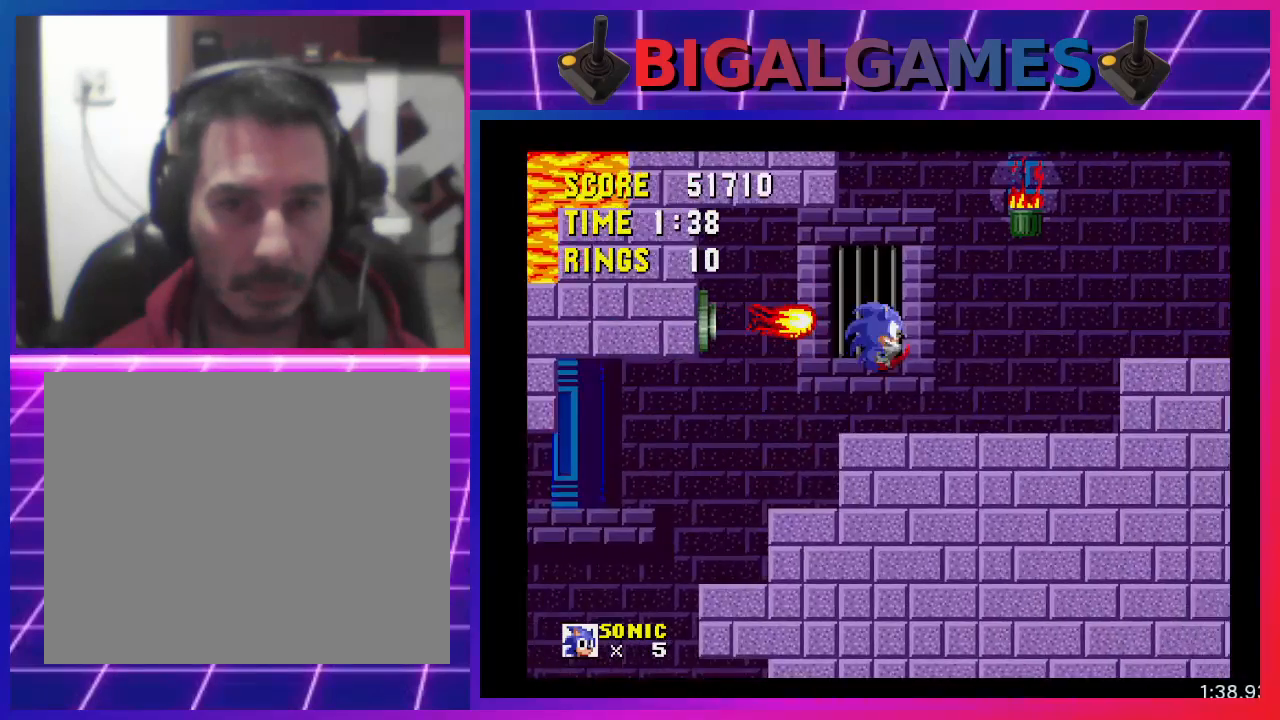
{"buttons": [], "events": [[500, "DPAD_RIGHT", "up"]]}
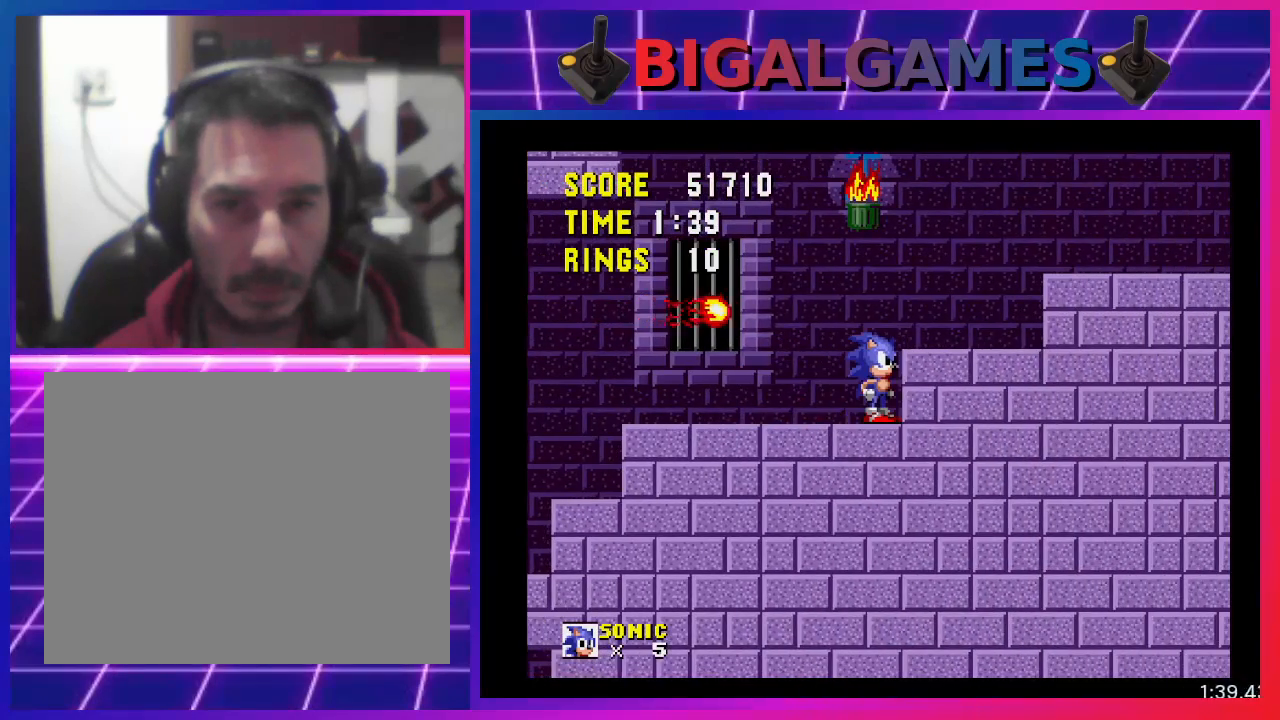
{"buttons": [], "events": []}
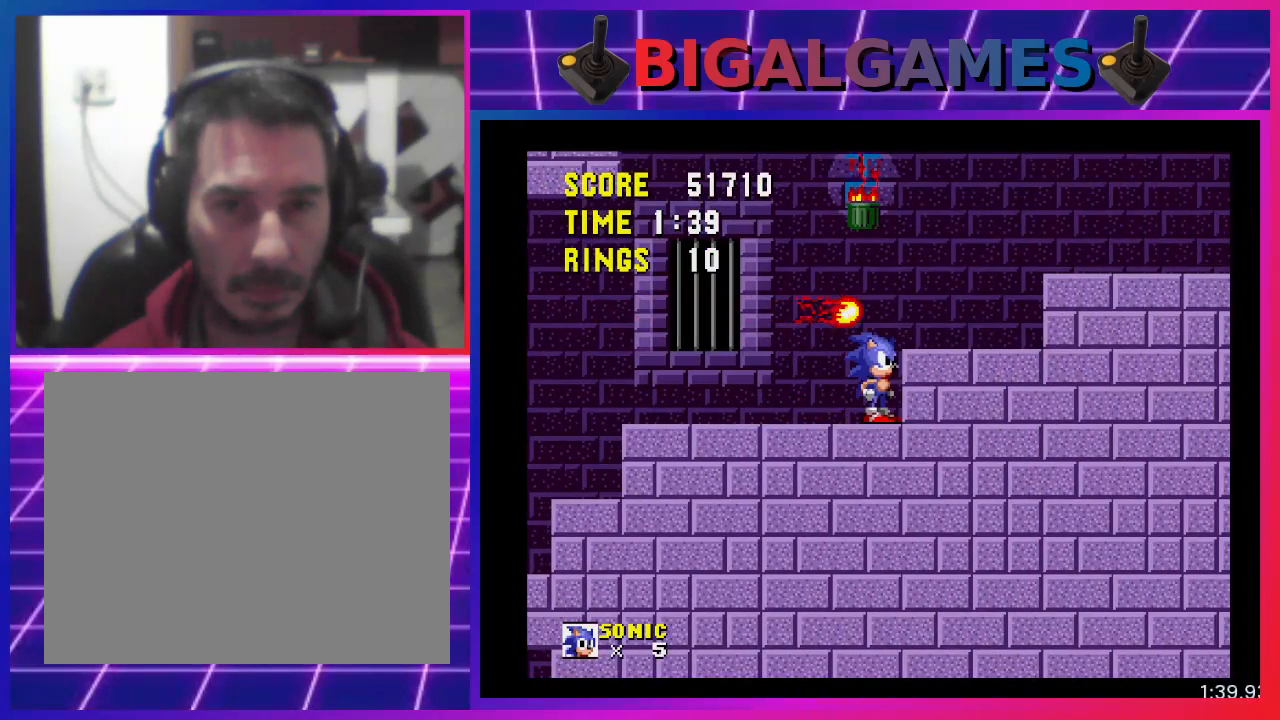
{"buttons": ["DPAD_RIGHT"], "events": [[500, "DPAD_RIGHT", "down"]]}
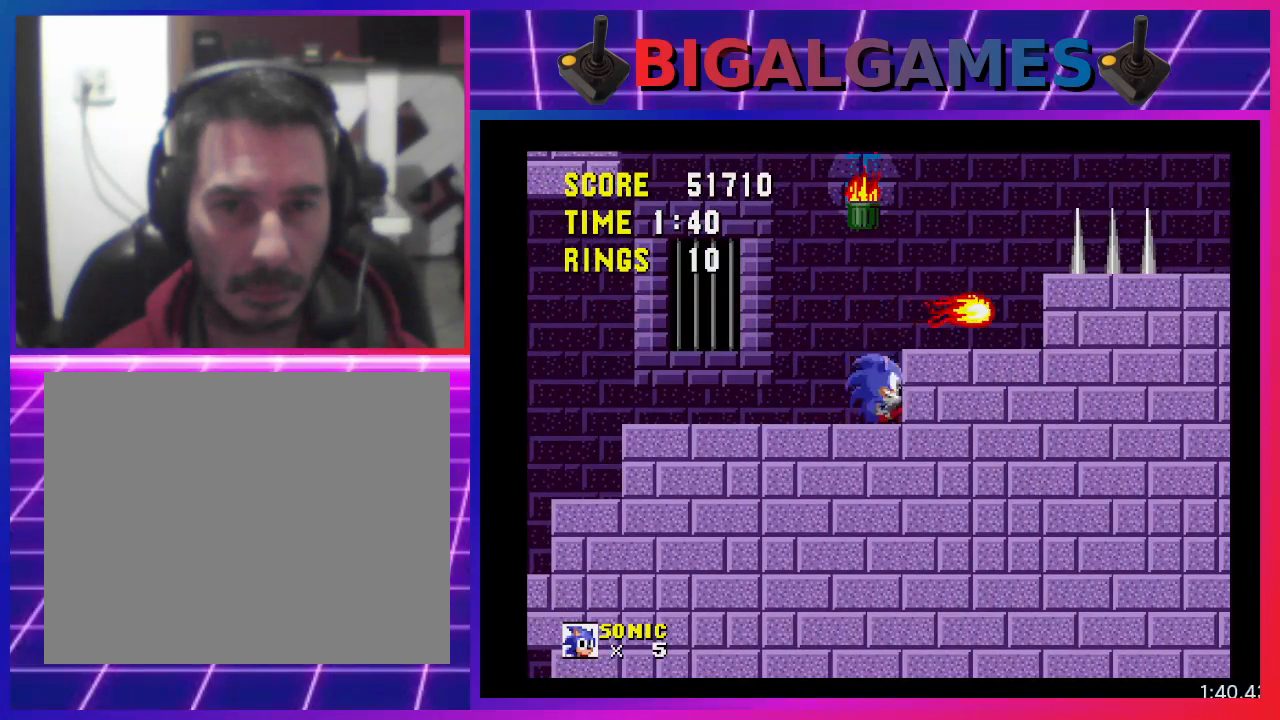
{"buttons": ["DPAD_RIGHT"], "events": [[33, "CROSS", "down"], [133, "CROSS", "up"], [267, "DPAD_RIGHT", "up"], [500, "DPAD_RIGHT", "down"]]}
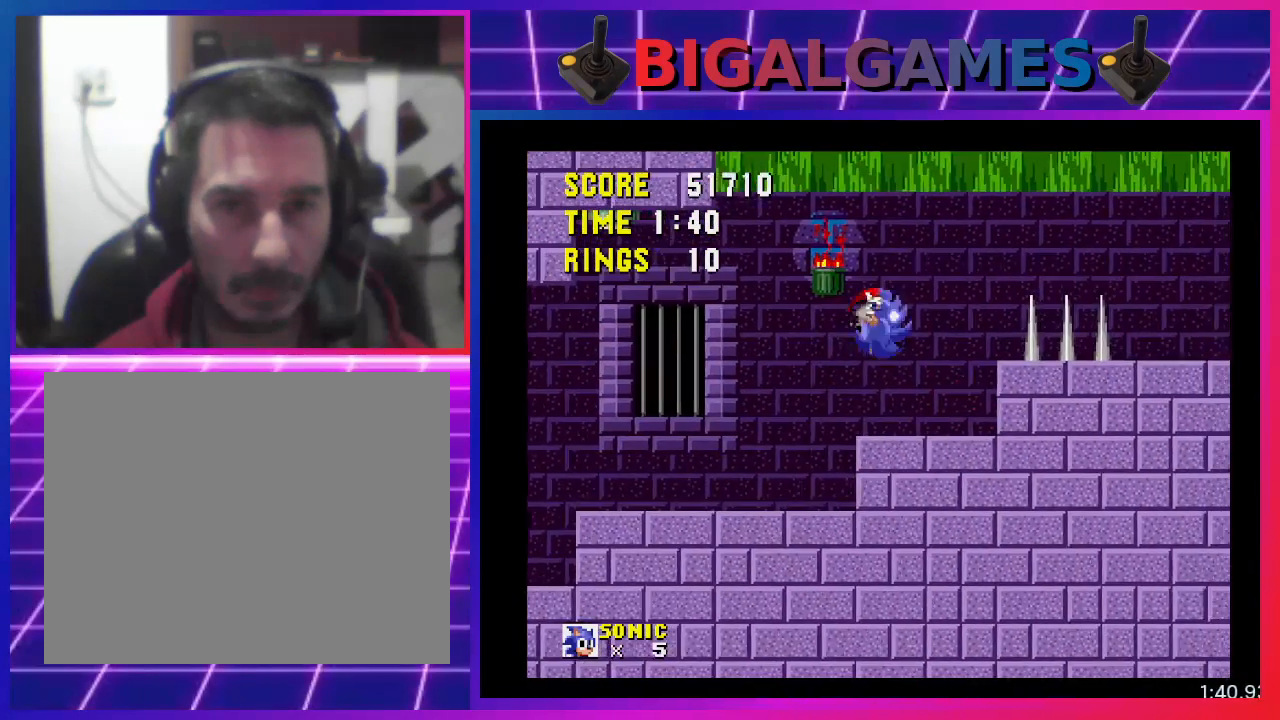
{"buttons": ["CROSS", "DPAD_RIGHT"], "events": [[67, "DPAD_RIGHT", "up"], [267, "DPAD_RIGHT", "down"], [333, "CROSS", "down"]]}
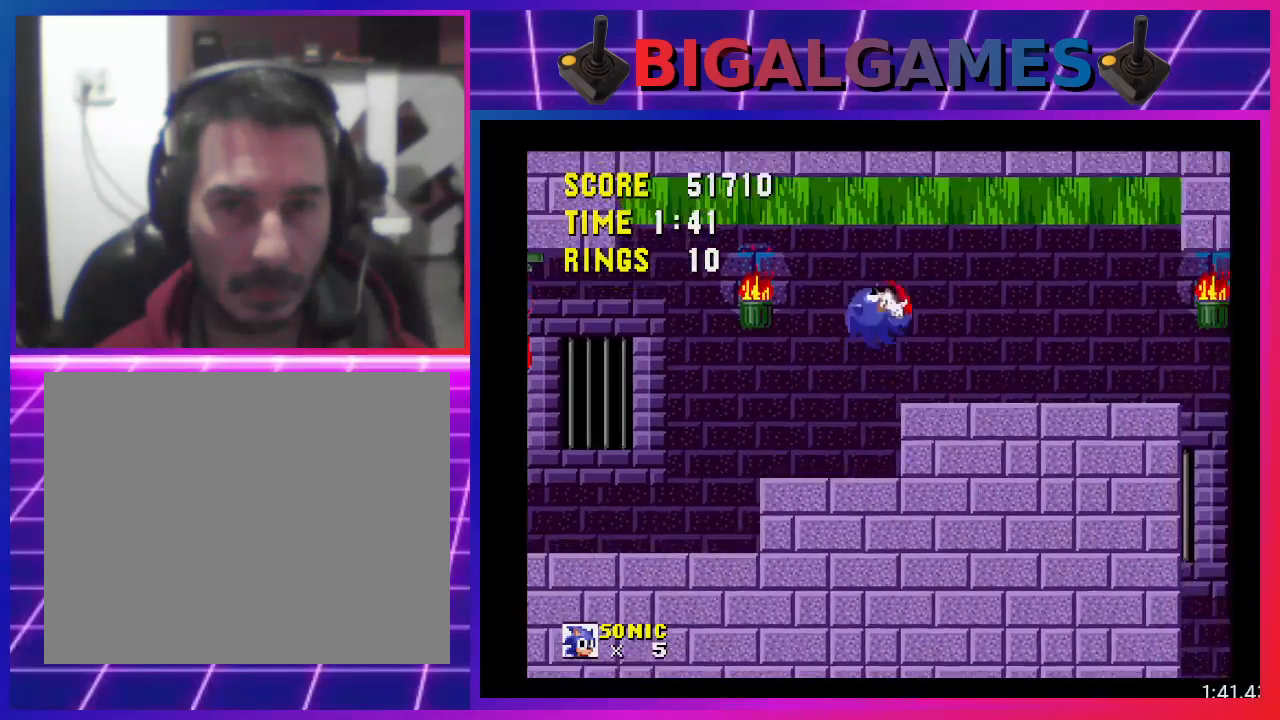
{"buttons": ["DPAD_LEFT"], "events": [[233, "CROSS", "up"], [300, "DPAD_RIGHT", "up"], [500, "DPAD_LEFT", "down"]]}
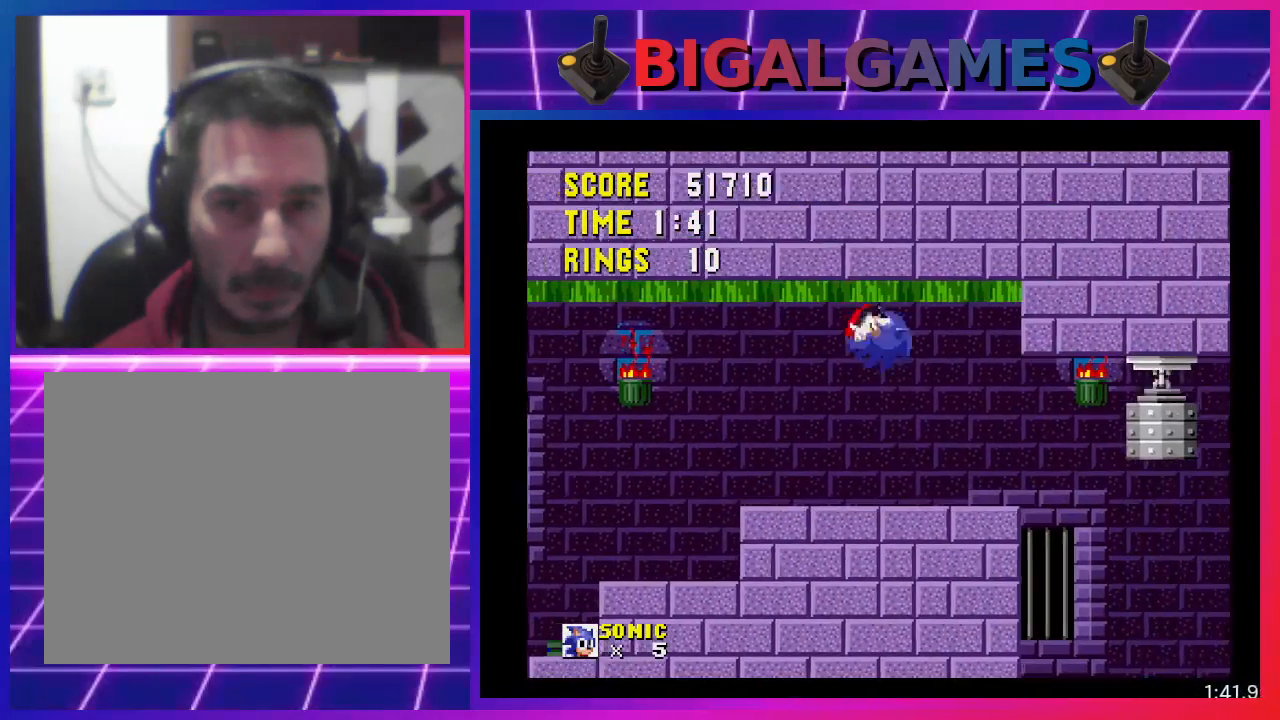
{"buttons": ["DPAD_RIGHT"], "events": [[167, "DPAD_LEFT", "up"], [300, "DPAD_RIGHT", "down"]]}
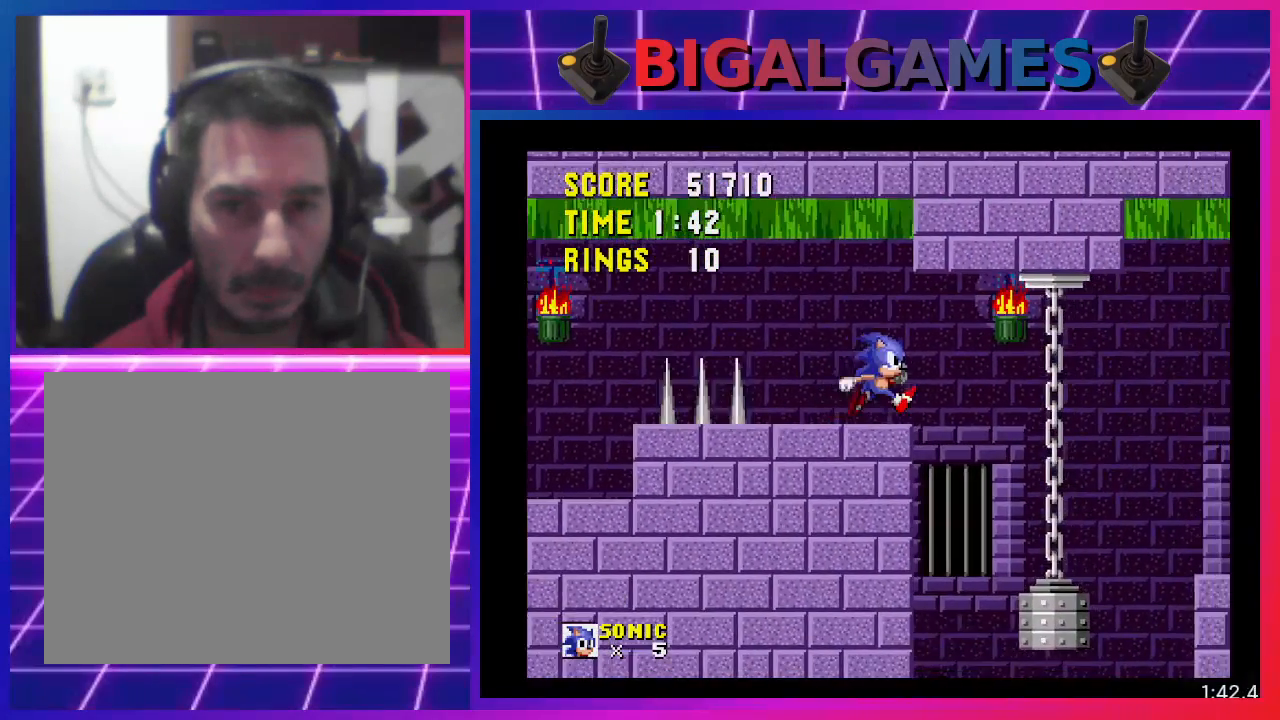
{"buttons": [], "events": [[133, "DPAD_RIGHT", "up"]]}
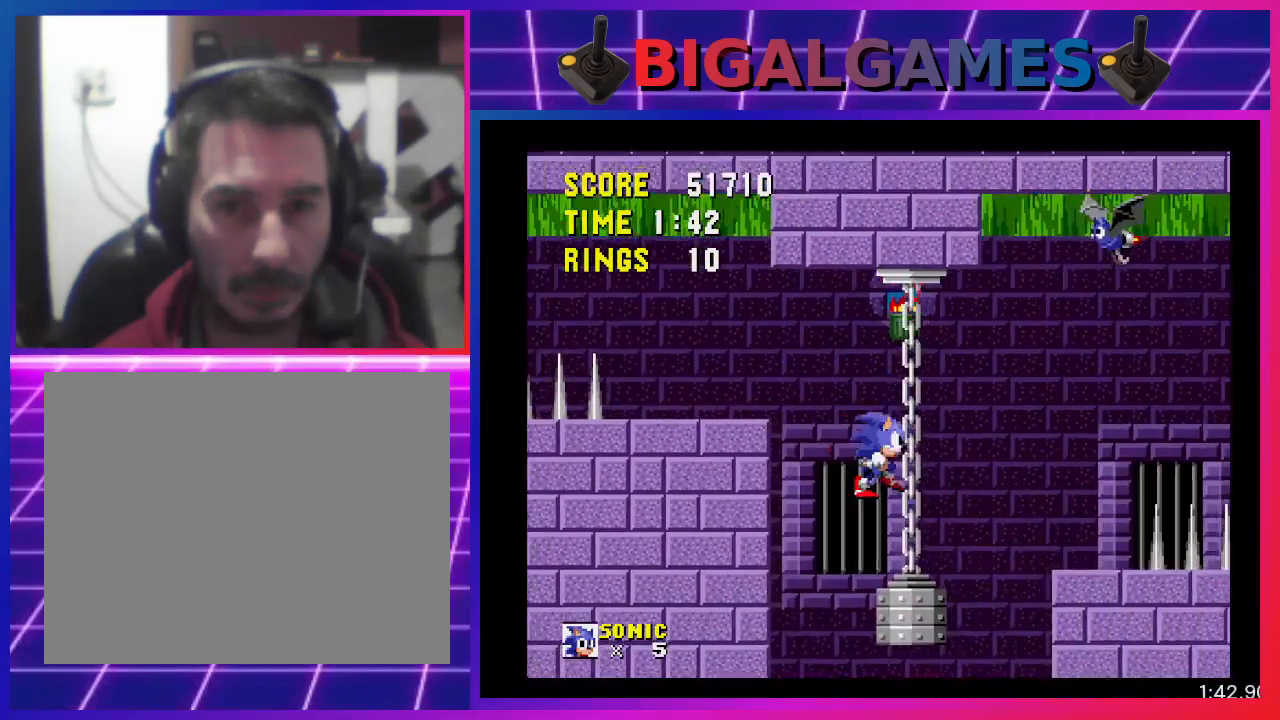
{"buttons": [], "events": [[267, "CROSS", "down"], [433, "CROSS", "up"]]}
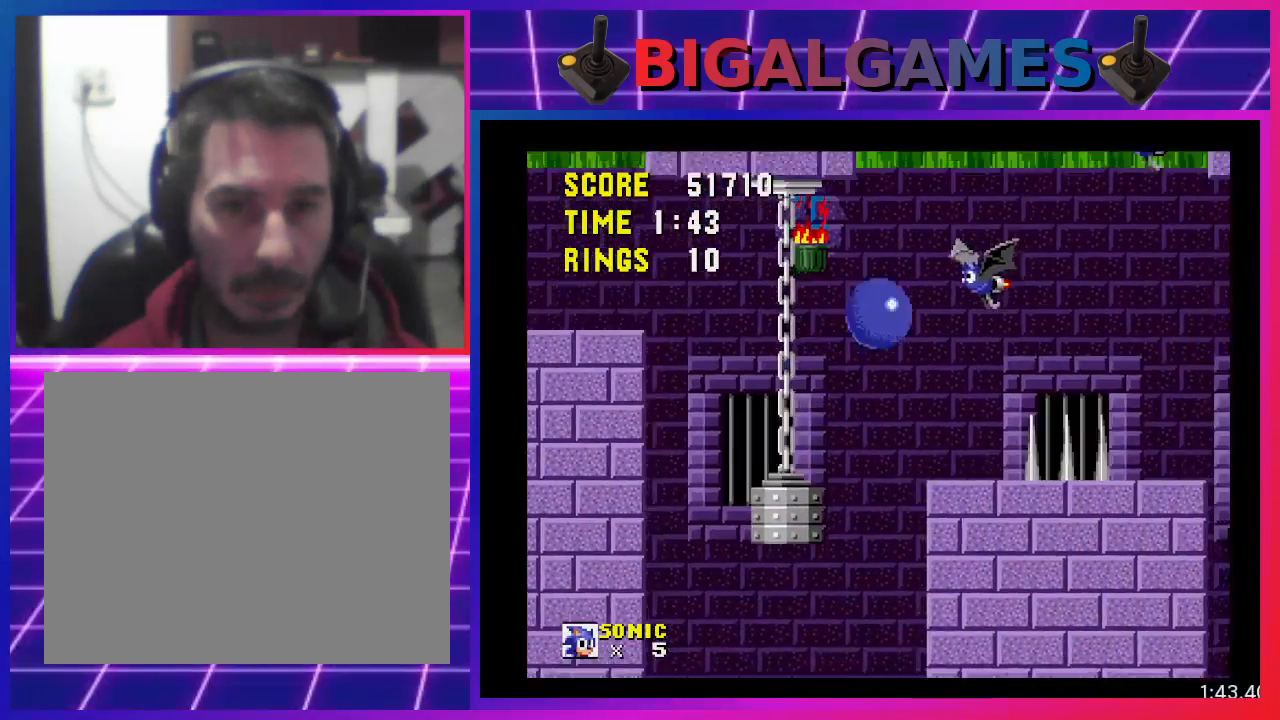
{"buttons": ["DPAD_LEFT"], "events": [[500, "DPAD_LEFT", "down"]]}
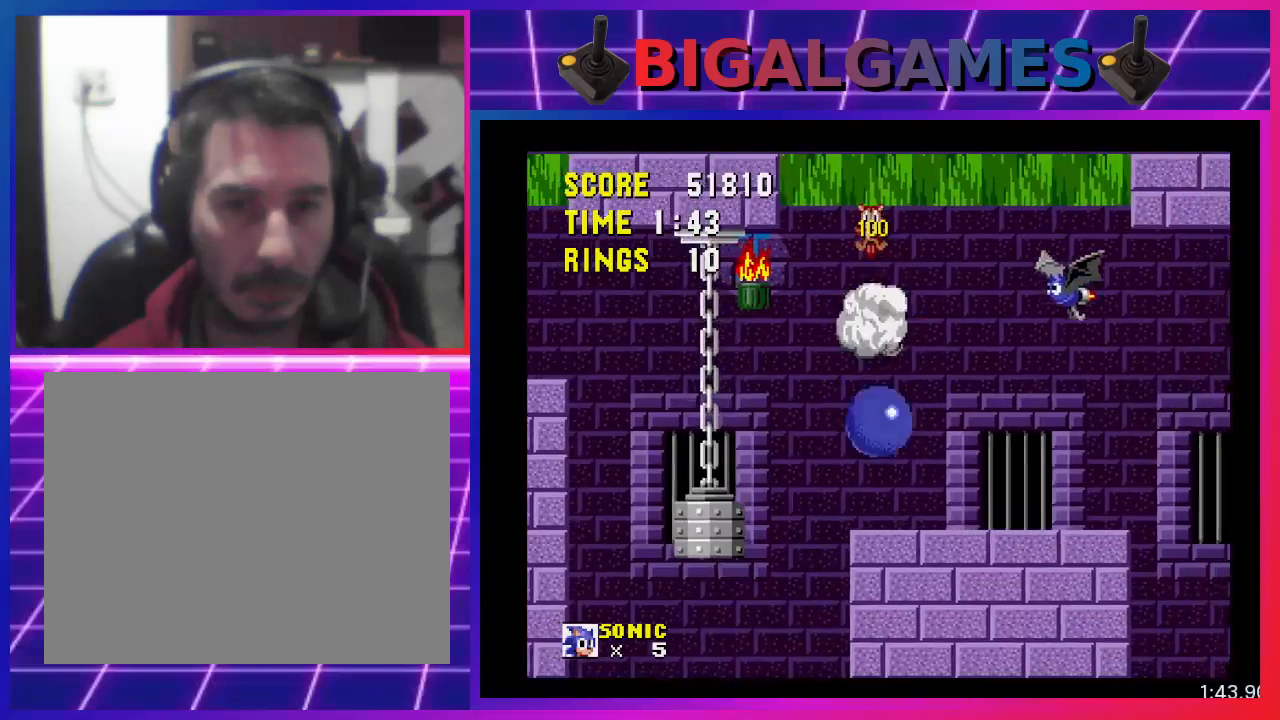
{"buttons": ["DPAD_RIGHT"], "events": [[133, "DPAD_LEFT", "up"], [400, "DPAD_RIGHT", "down"]]}
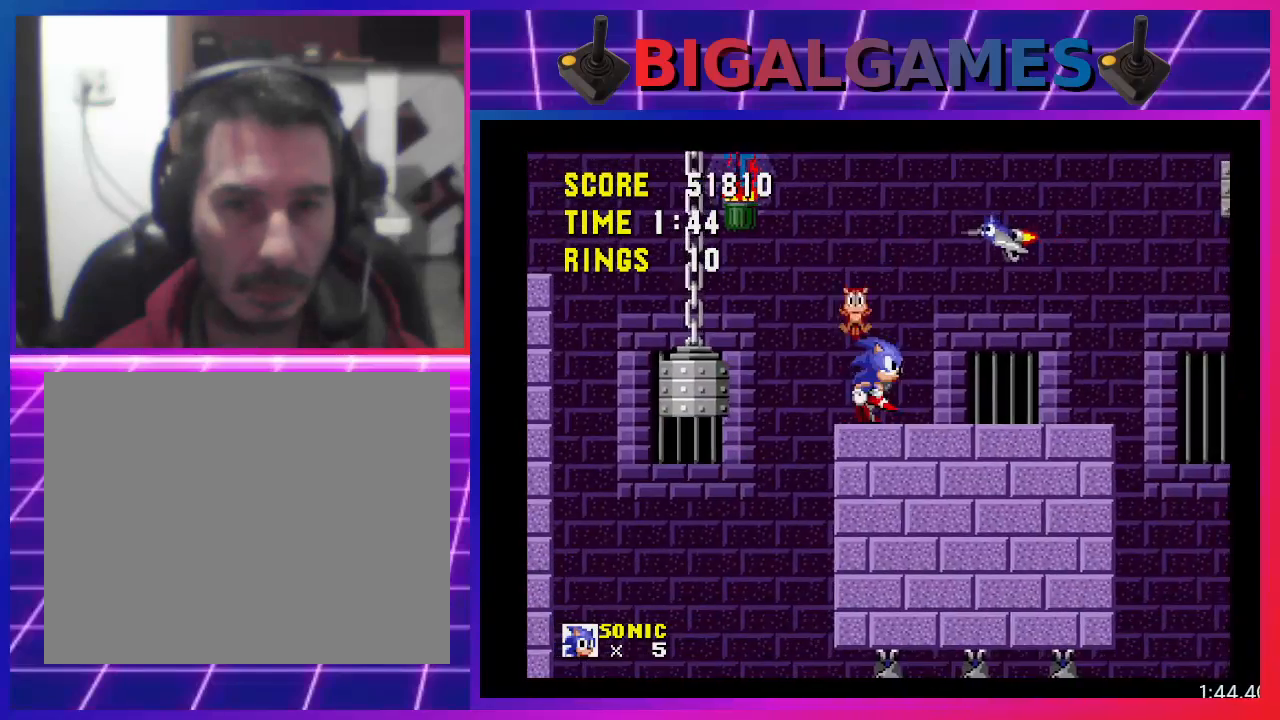
{"buttons": ["DPAD_RIGHT"], "events": [[100, "CROSS", "down"], [267, "CROSS", "up"]]}
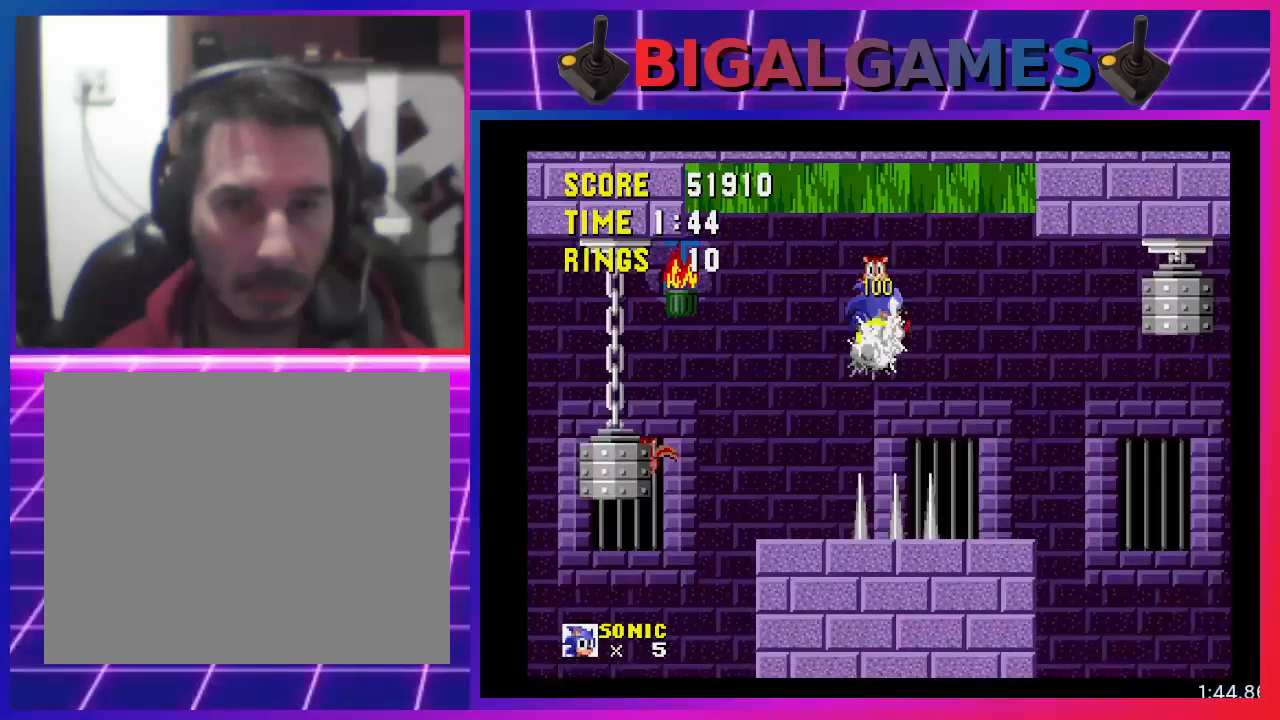
{"buttons": ["DPAD_LEFT"], "events": [[33, "DPAD_RIGHT", "up"], [400, "DPAD_LEFT", "down"]]}
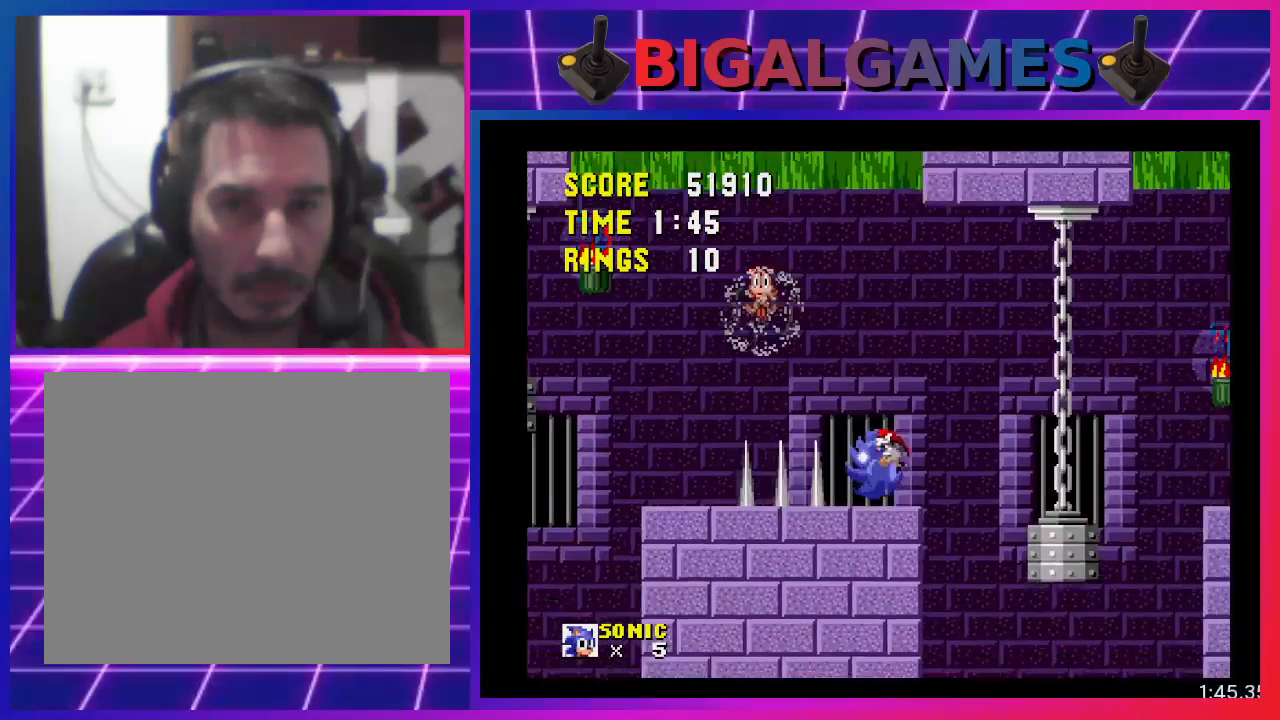
{"buttons": ["DPAD_RIGHT"], "events": [[233, "DPAD_LEFT", "up"], [333, "DPAD_RIGHT", "down"]]}
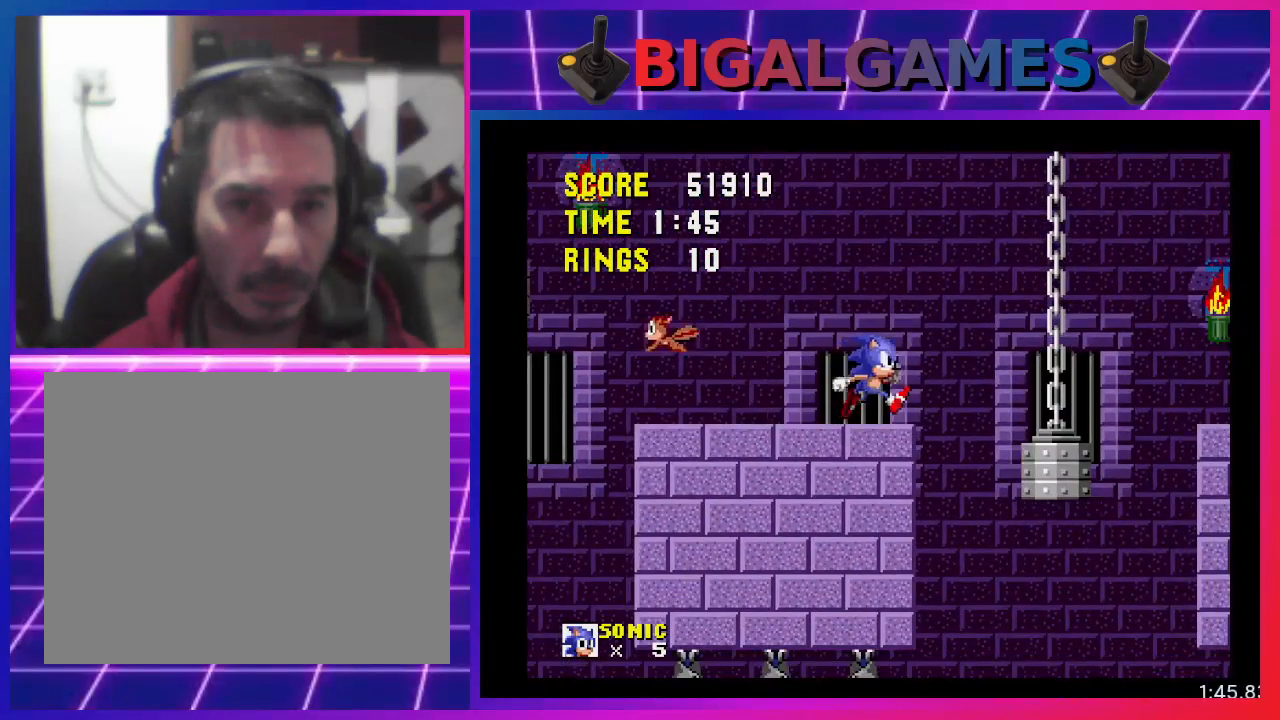
{"buttons": [], "events": [[200, "CROSS", "down"], [300, "CROSS", "up"], [400, "DPAD_RIGHT", "up"]]}
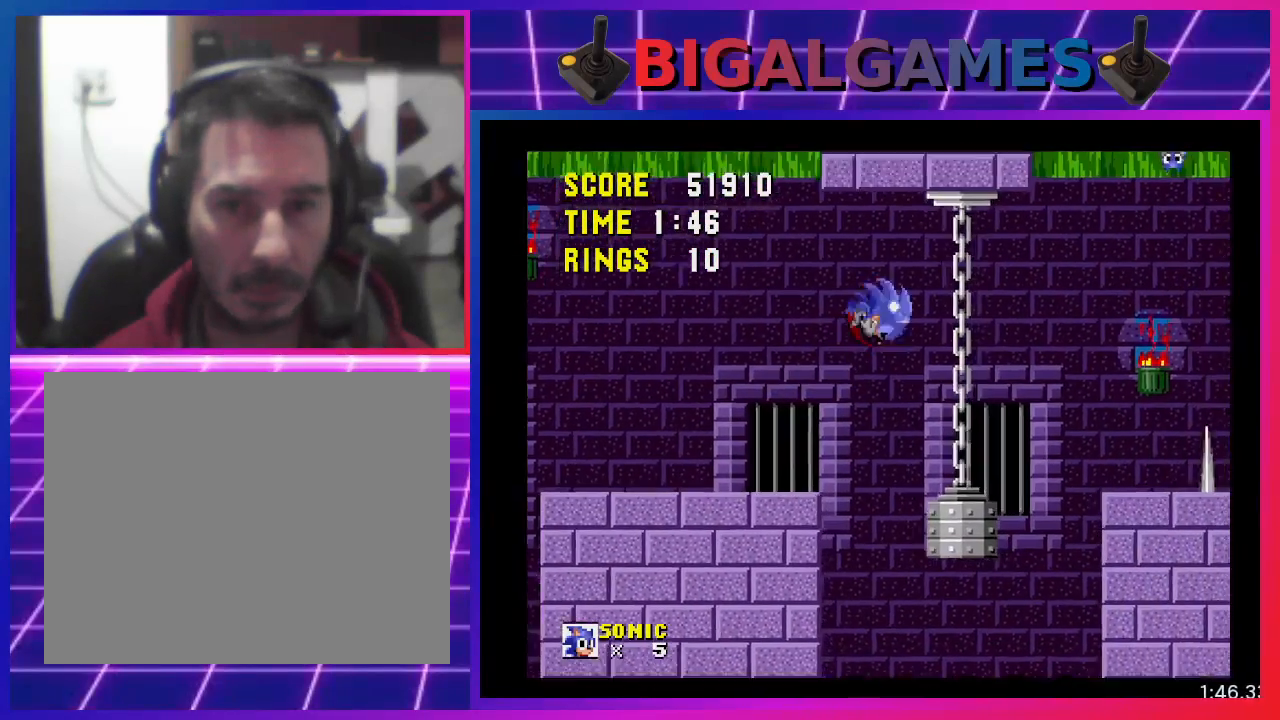
{"buttons": ["CROSS"], "events": [[500, "CROSS", "down"]]}
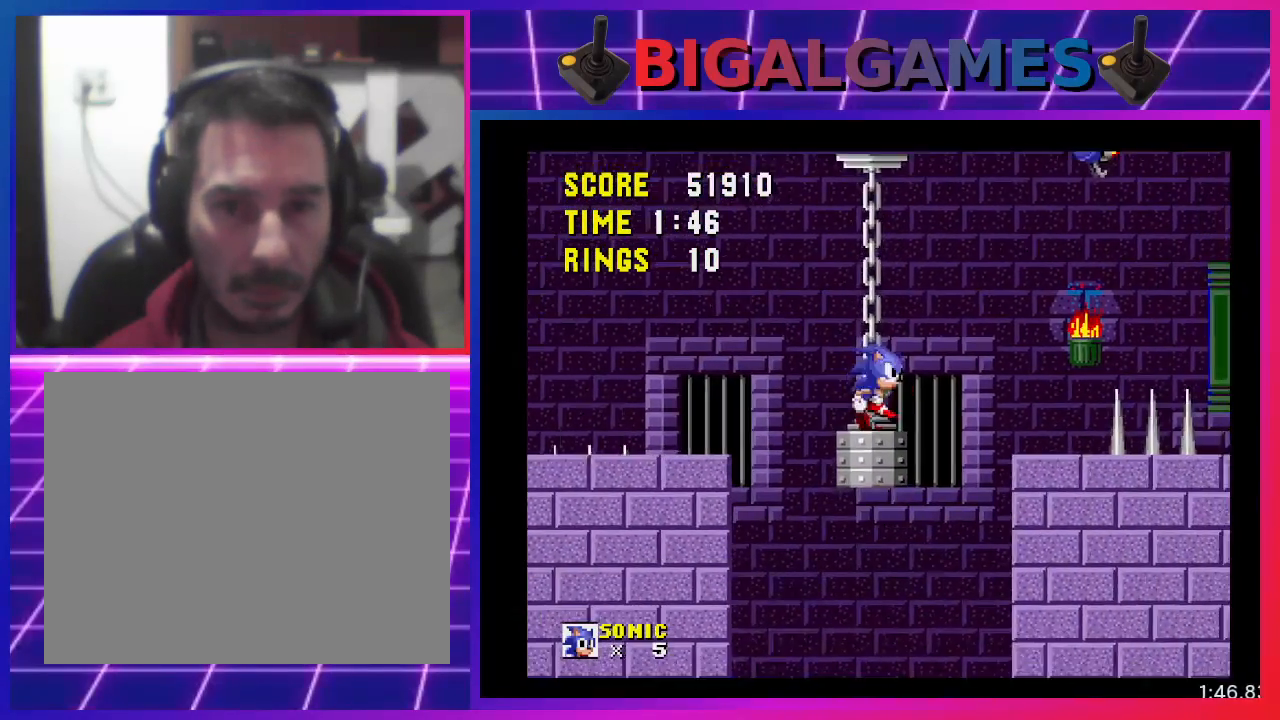
{"buttons": ["DPAD_RIGHT"], "events": [[33, "DPAD_RIGHT", "down"], [100, "CROSS", "up"], [133, "DPAD_RIGHT", "up"], [500, "DPAD_RIGHT", "down"]]}